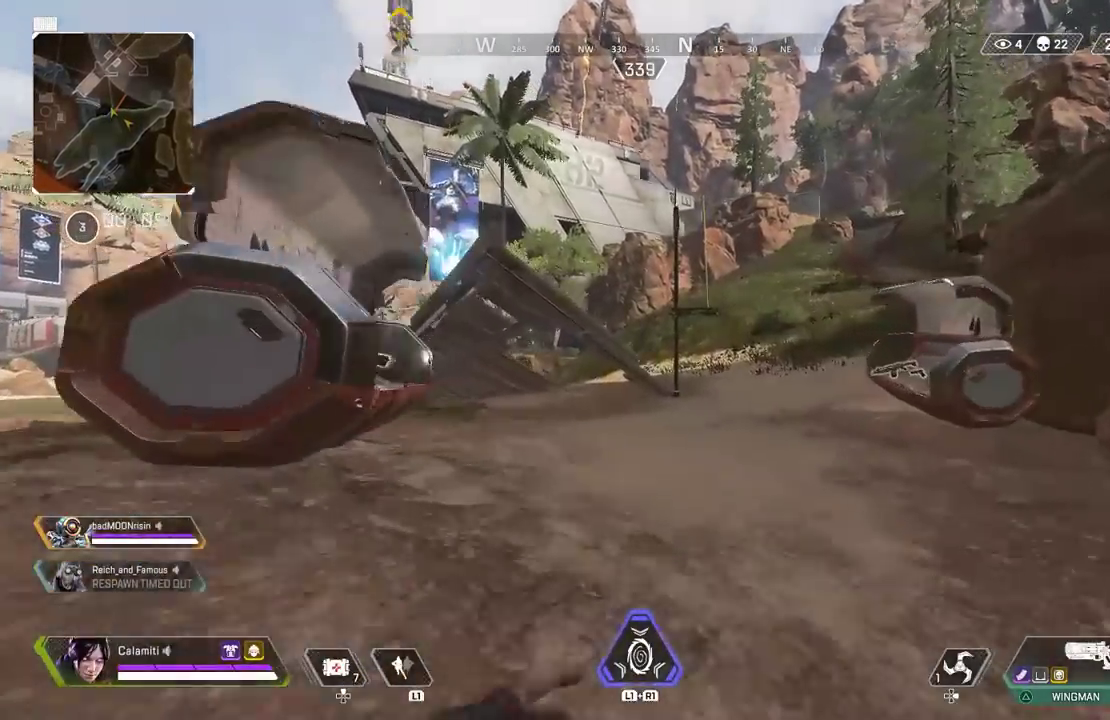
Gameplay with a controller (PlayStation layout); each line is a JSON object with the inputs held at the frame after it (dt_ms = milliseconds from this image to that frame). "events" lists button and stick changes between this image and that frame as [ms after this image, input, new state], when the widget could be followed in between.
{"dt_ms": 1000, "buttons": [], "left_stick": "up", "right_stick": "center"}
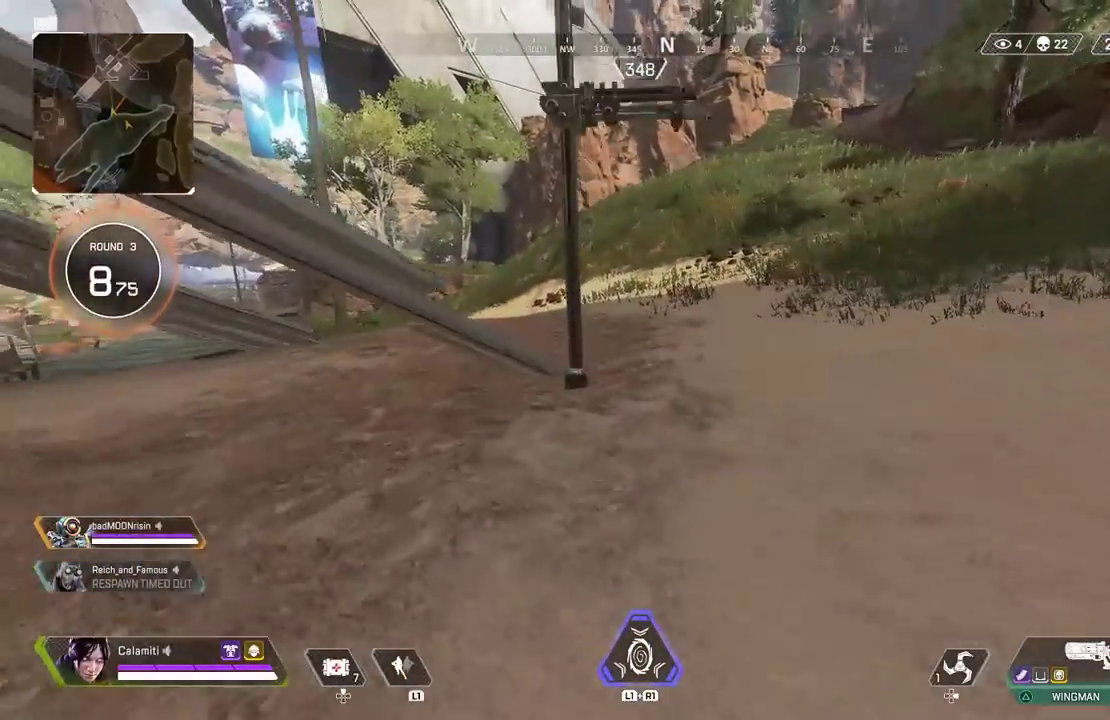
{"dt_ms": 500, "buttons": ["SQUARE", "L3"], "left_stick": "up", "right_stick": "down-left", "events": [[17, "SQUARE", "down"], [67, "L3", "down"], [117, "CIRCLE", "down"], [167, "right_stick", "up"], [283, "CIRCLE", "up"], [417, "right_stick", "down-left"]]}
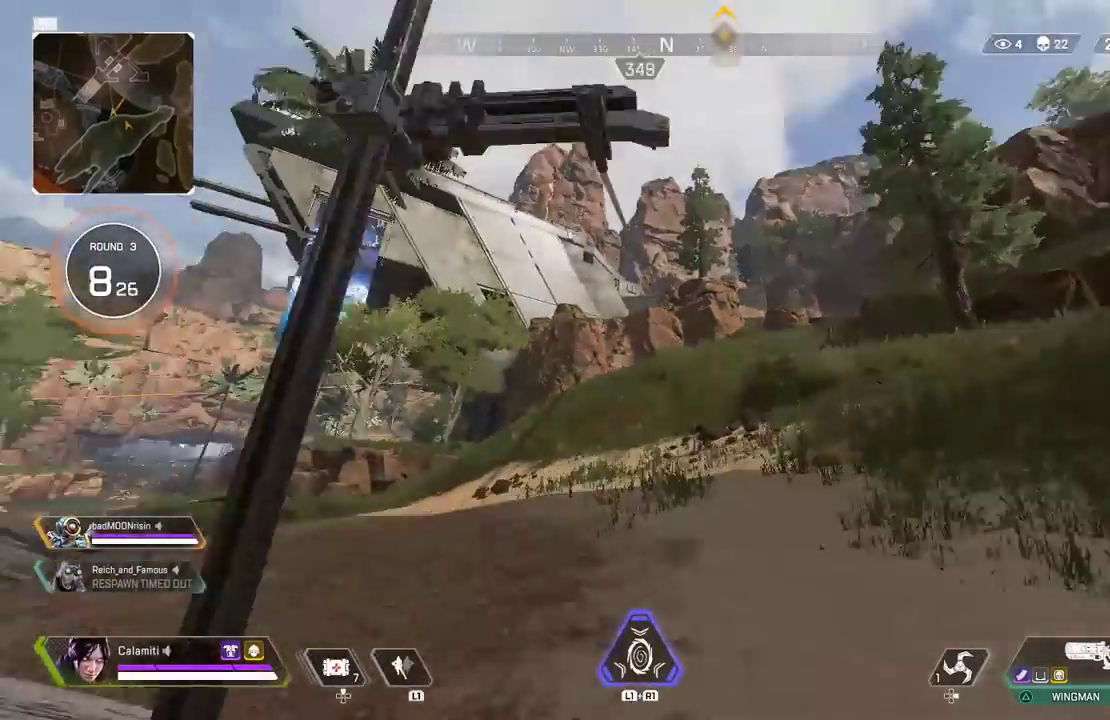
{"dt_ms": 500, "buttons": [], "left_stick": "center", "right_stick": "center", "events": [[17, "L3", "up"], [33, "SQUARE", "up"], [33, "right_stick", "center"], [350, "left_stick", "center"]]}
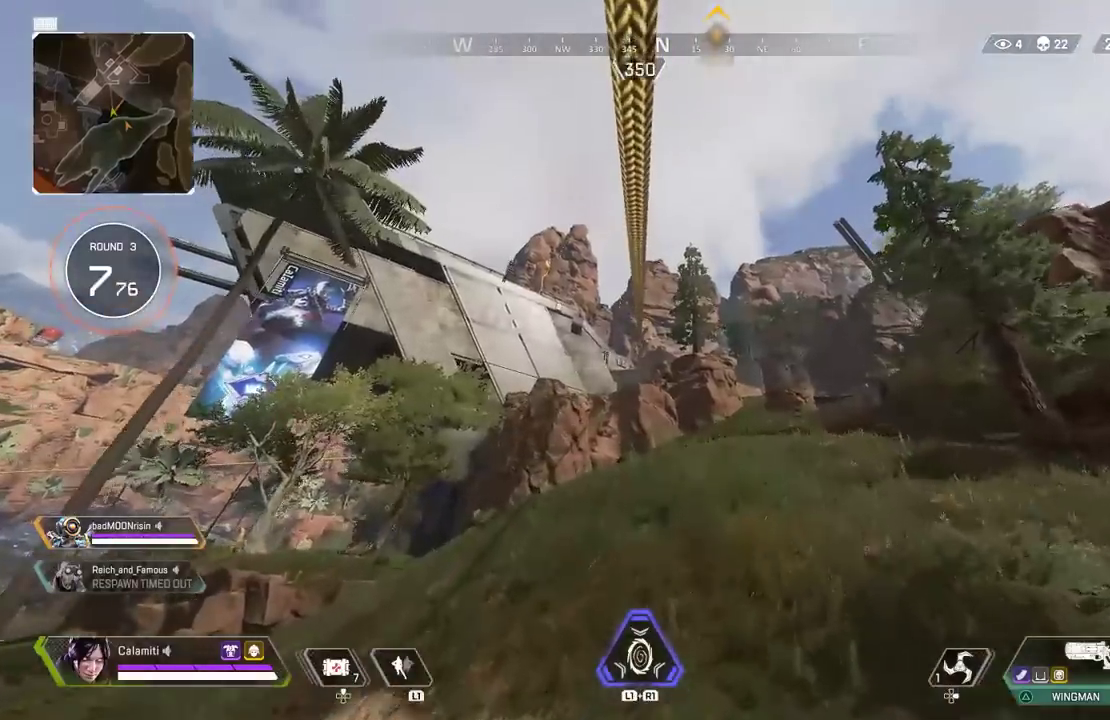
{"dt_ms": 500, "buttons": [], "left_stick": "center", "right_stick": "center", "events": []}
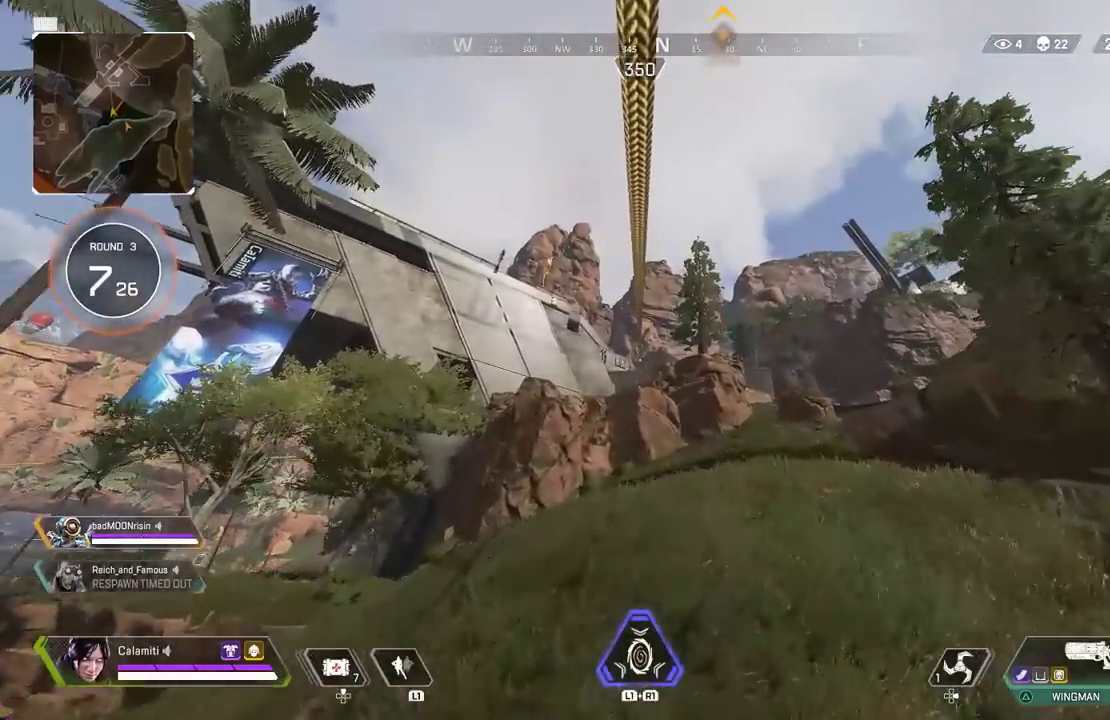
{"dt_ms": 500, "buttons": [], "left_stick": "center", "right_stick": "center", "events": []}
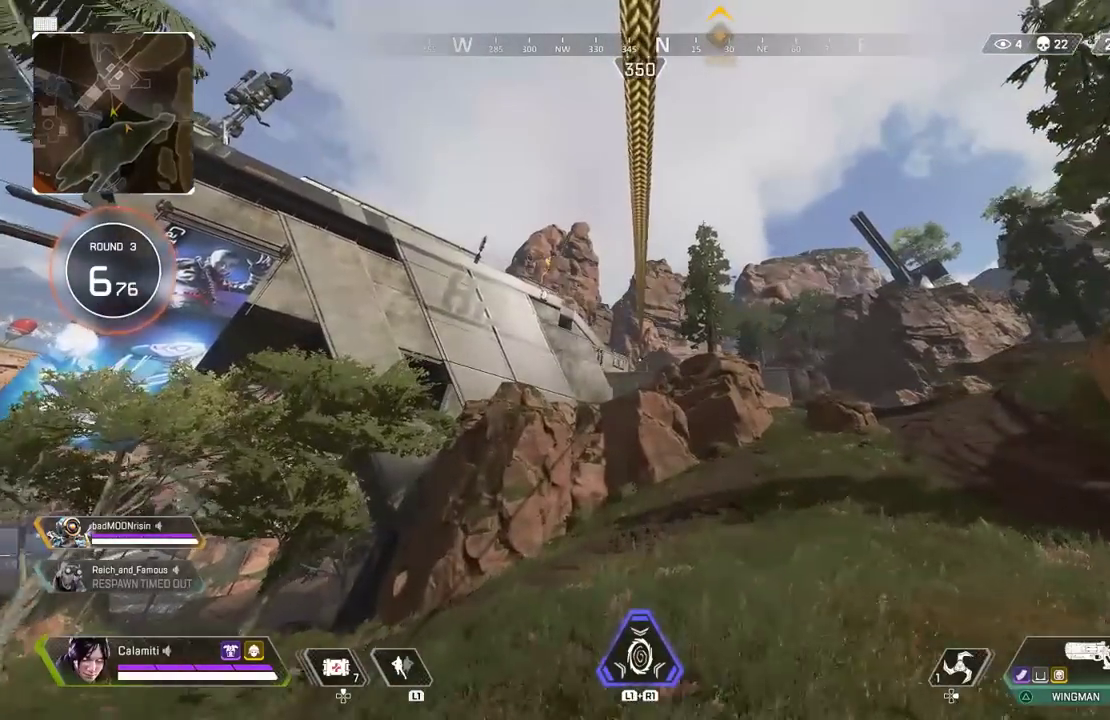
{"dt_ms": 500, "buttons": [], "left_stick": "center", "right_stick": "center", "events": []}
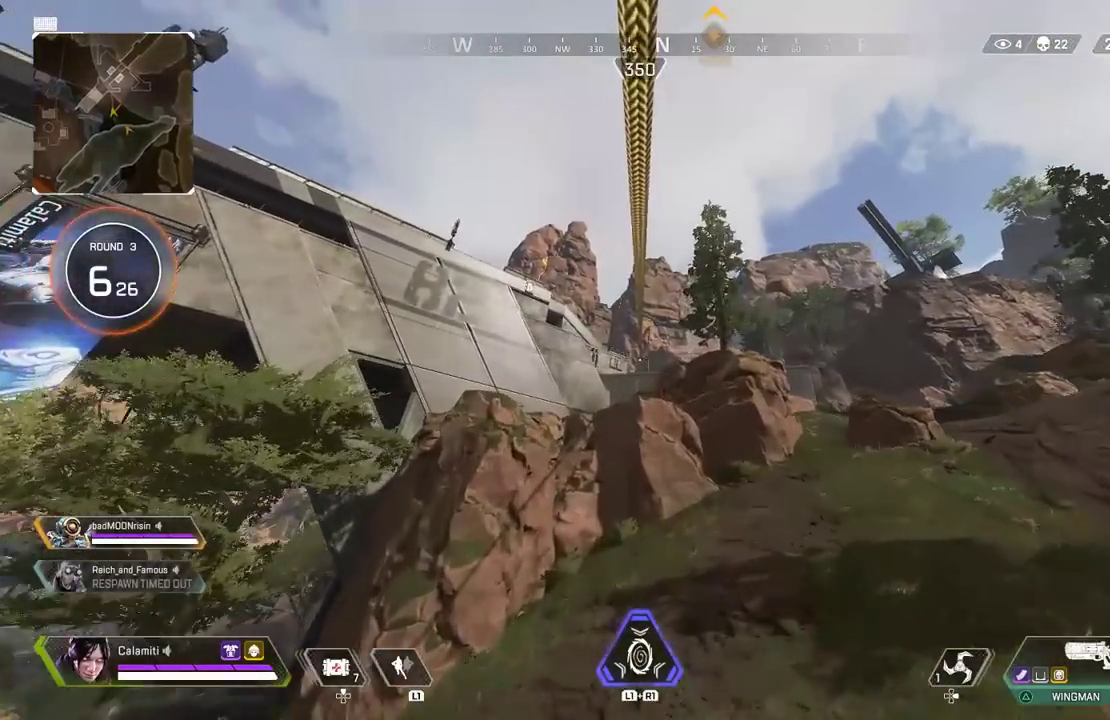
{"dt_ms": 500, "buttons": [], "left_stick": "center", "right_stick": "center", "events": []}
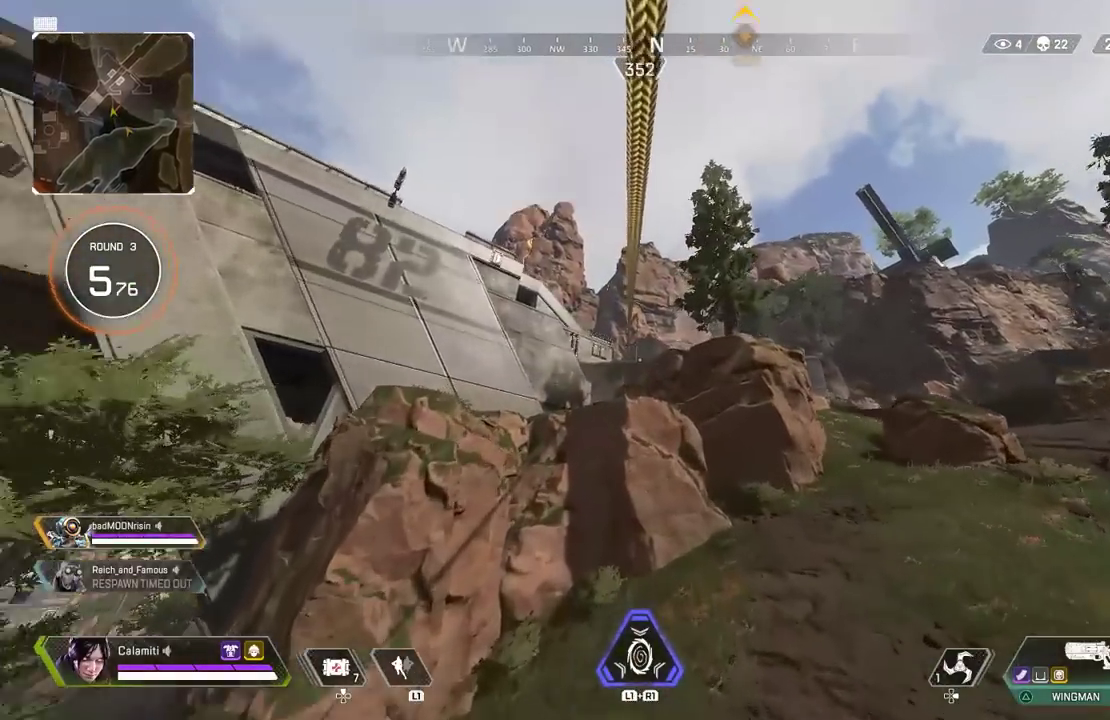
{"dt_ms": 500, "buttons": [], "left_stick": "center", "right_stick": "center", "events": []}
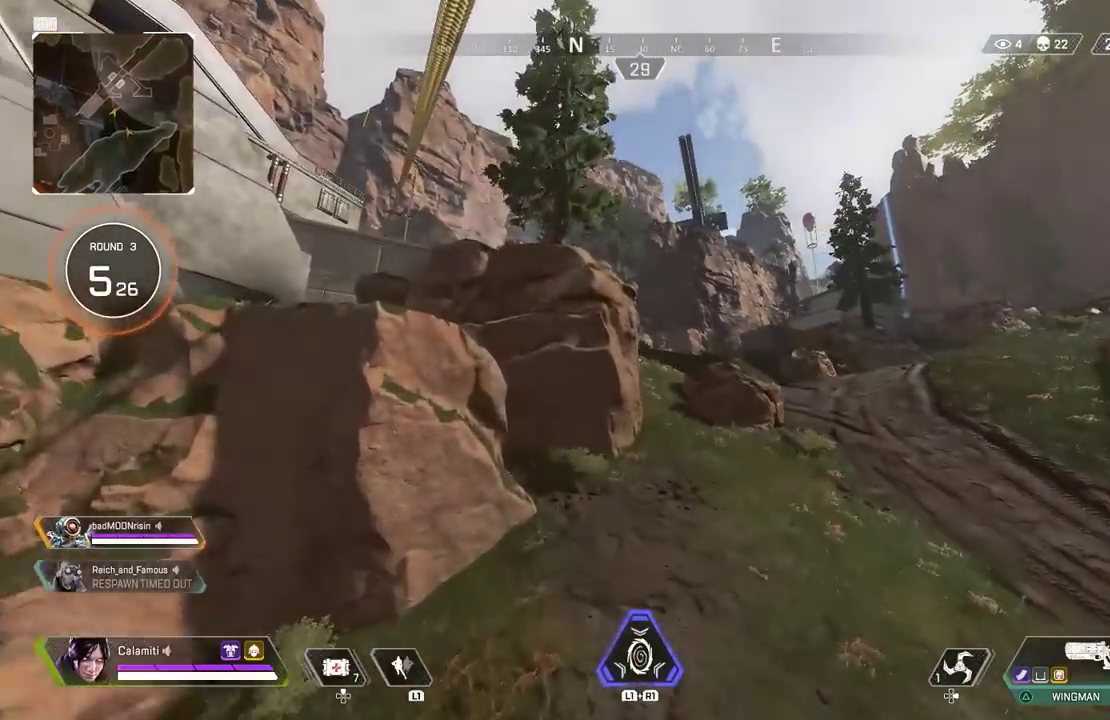
{"dt_ms": 500, "buttons": [], "left_stick": "center", "right_stick": "center", "events": []}
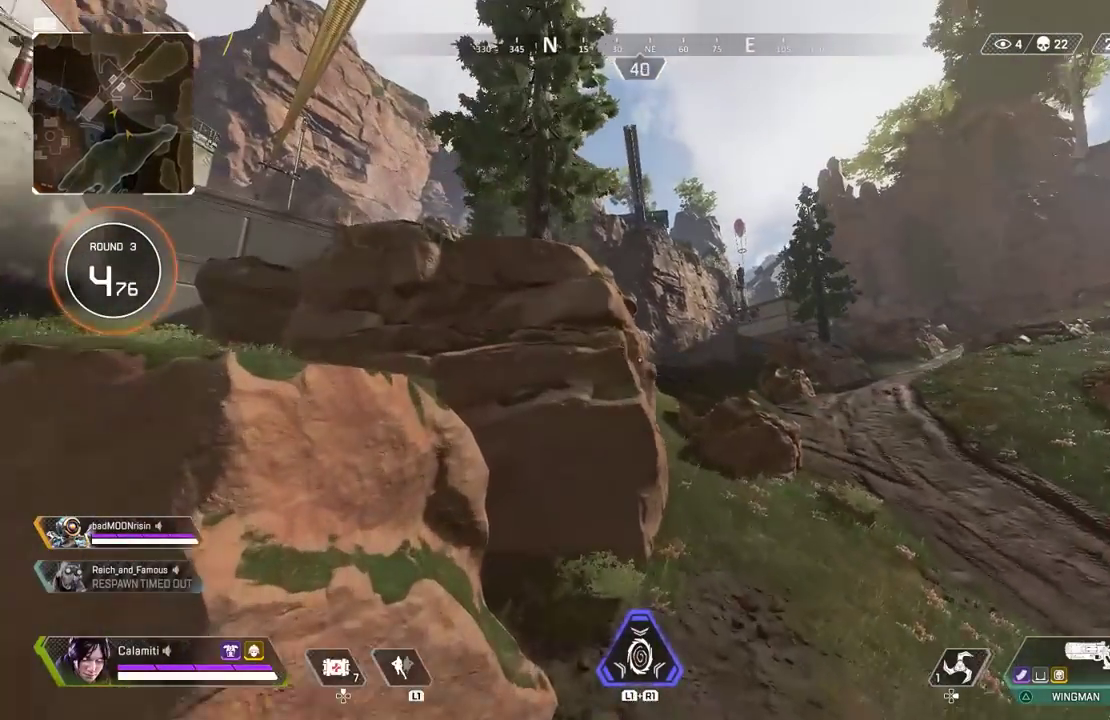
{"dt_ms": 500, "buttons": [], "left_stick": "center", "right_stick": "center", "events": []}
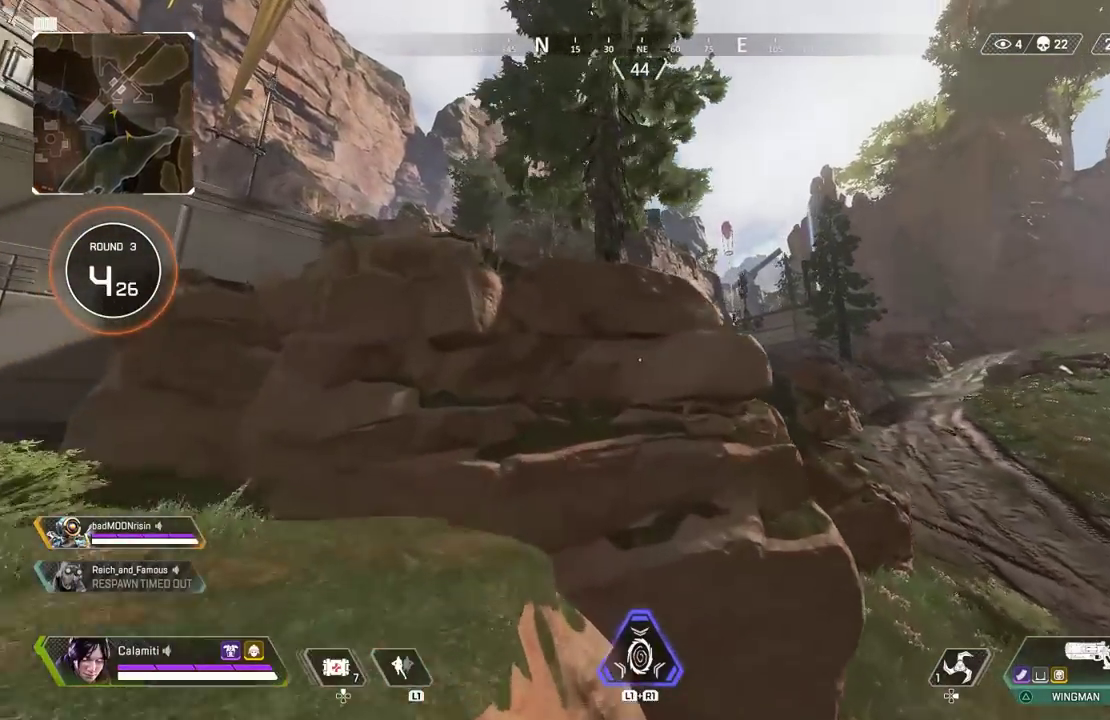
{"dt_ms": 500, "buttons": [], "left_stick": "center", "right_stick": "center", "events": []}
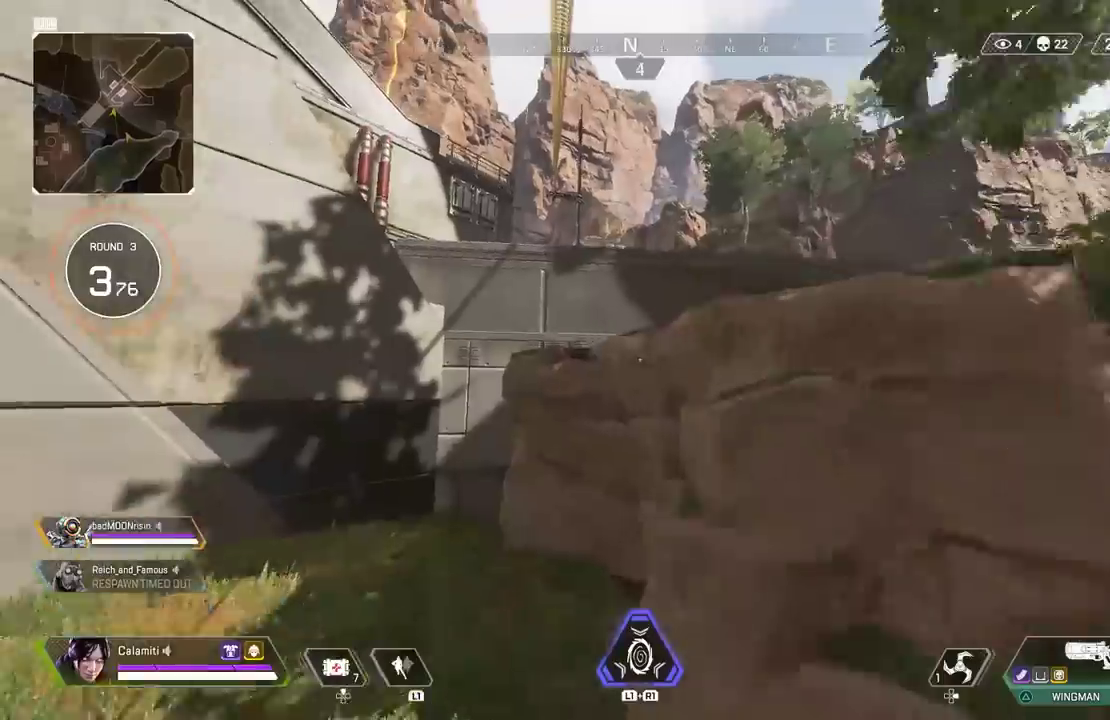
{"dt_ms": 500, "buttons": [], "left_stick": "center", "right_stick": "center", "events": []}
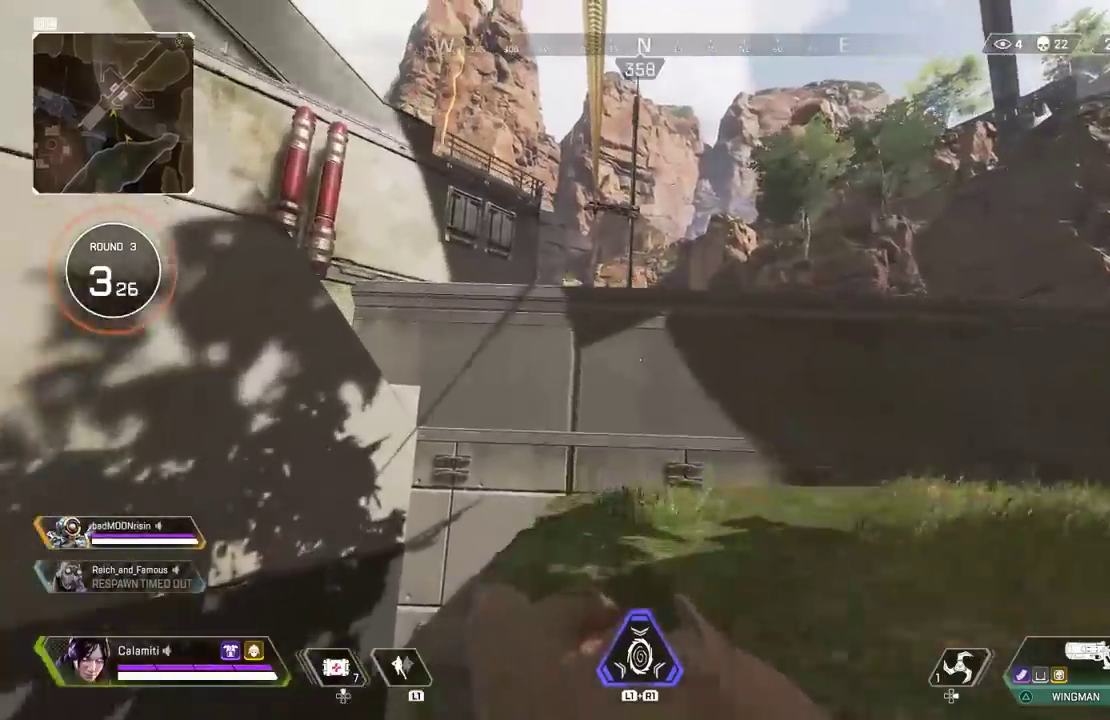
{"dt_ms": 500, "buttons": [], "left_stick": "center", "right_stick": "center", "events": []}
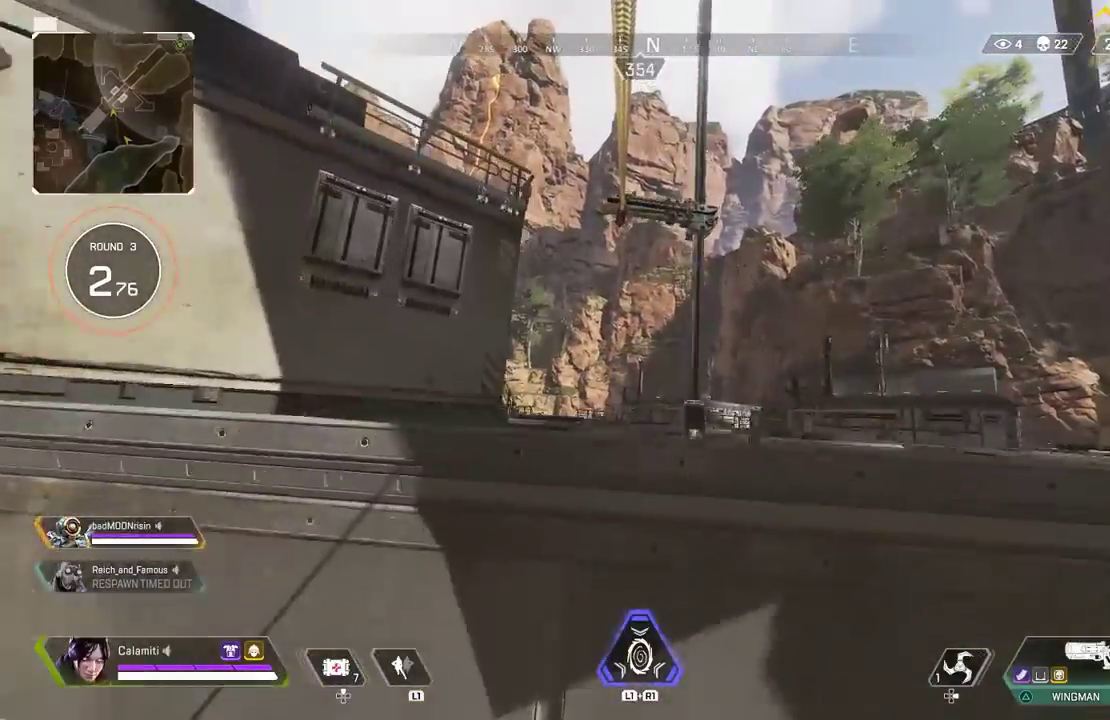
{"dt_ms": 500, "buttons": ["L3"], "left_stick": "up", "right_stick": "center", "events": [[83, "left_stick", "up"], [133, "CROSS", "down"], [500, "CROSS", "up"], [500, "L3", "down"]]}
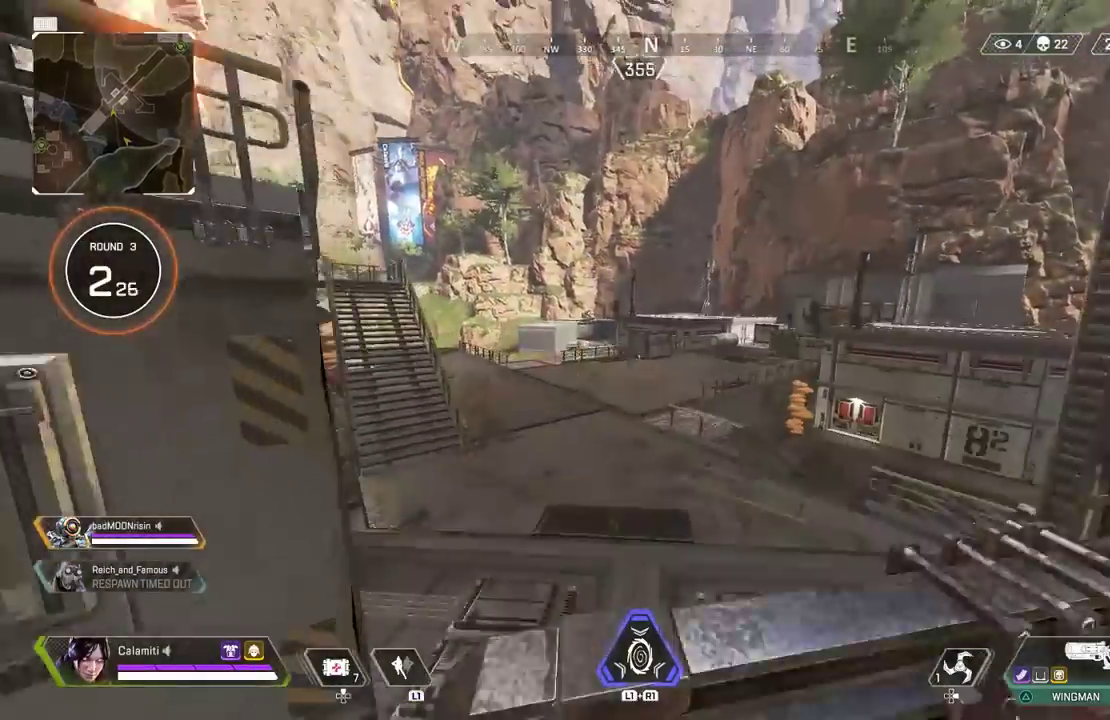
{"dt_ms": 500, "buttons": ["CROSS"], "left_stick": "up", "right_stick": "center", "events": [[167, "L3", "up"], [467, "CROSS", "down"]]}
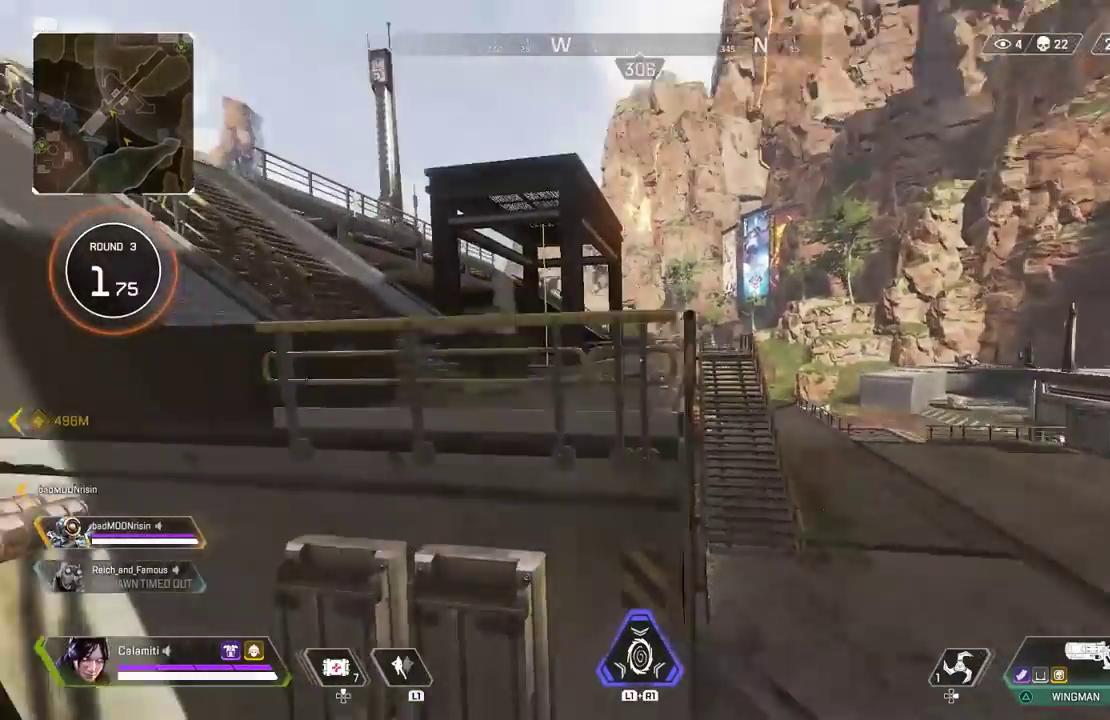
{"dt_ms": 500, "buttons": ["L3"], "left_stick": "up", "right_stick": "left", "events": [[50, "right_stick", "down"], [250, "right_stick", "center"], [350, "CROSS", "up"], [367, "L3", "down"], [367, "right_stick", "left"]]}
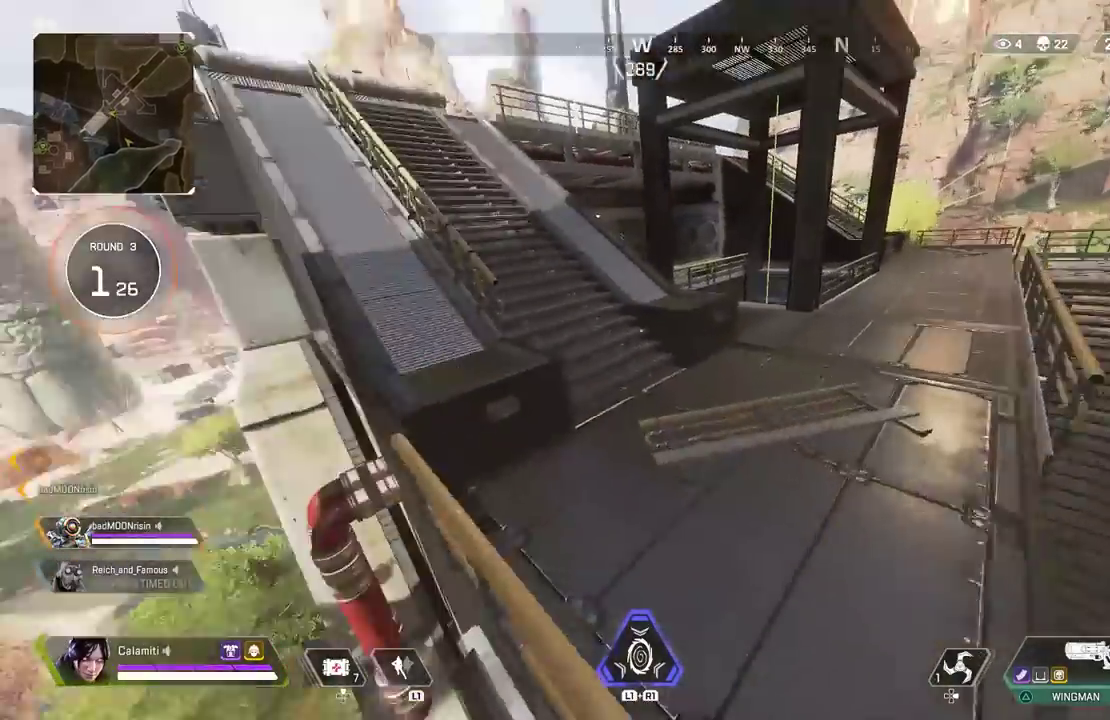
{"dt_ms": 500, "buttons": ["CROSS"], "left_stick": "up", "right_stick": "center", "events": [[100, "L3", "up"], [233, "right_stick", "center"], [300, "CROSS", "down"]]}
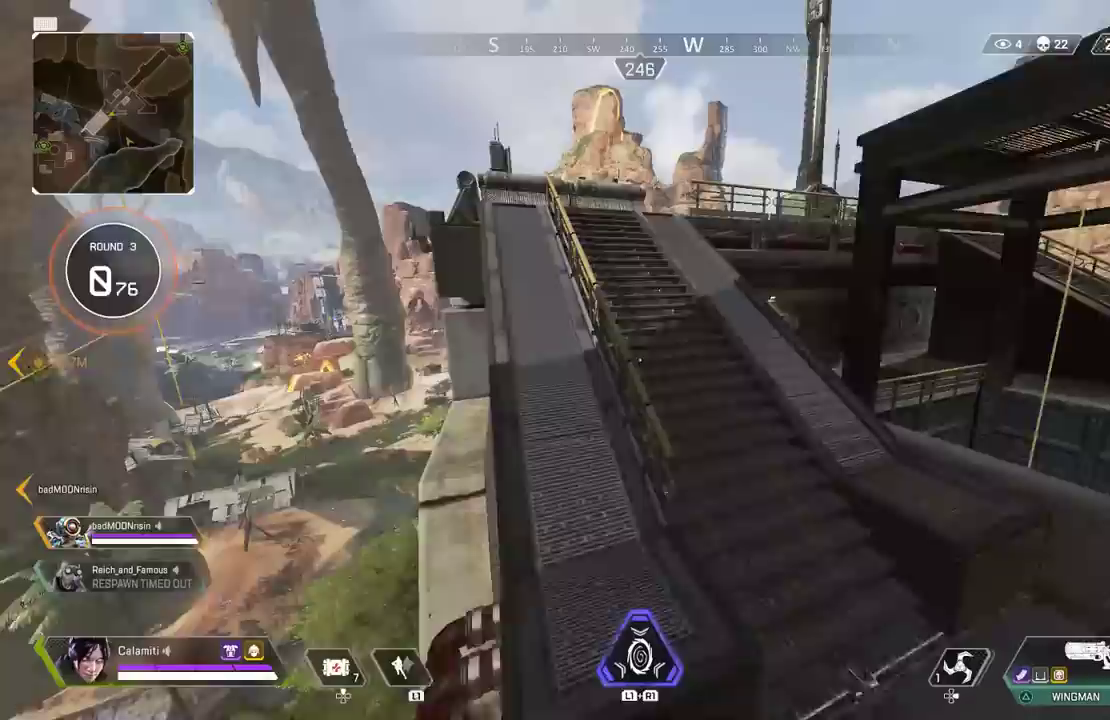
{"dt_ms": 500, "buttons": [], "left_stick": "up", "right_stick": "center", "events": [[267, "CROSS", "up"], [283, "L3", "down"], [450, "L3", "up"]]}
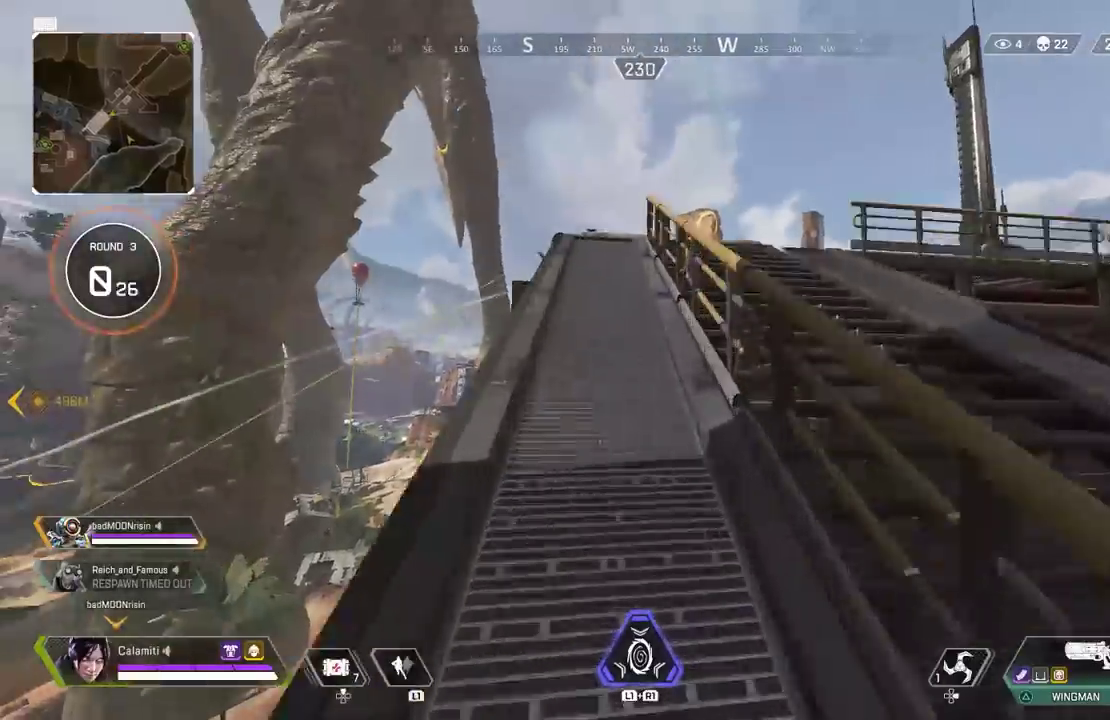
{"dt_ms": 500, "buttons": [], "left_stick": "up", "right_stick": "center", "events": []}
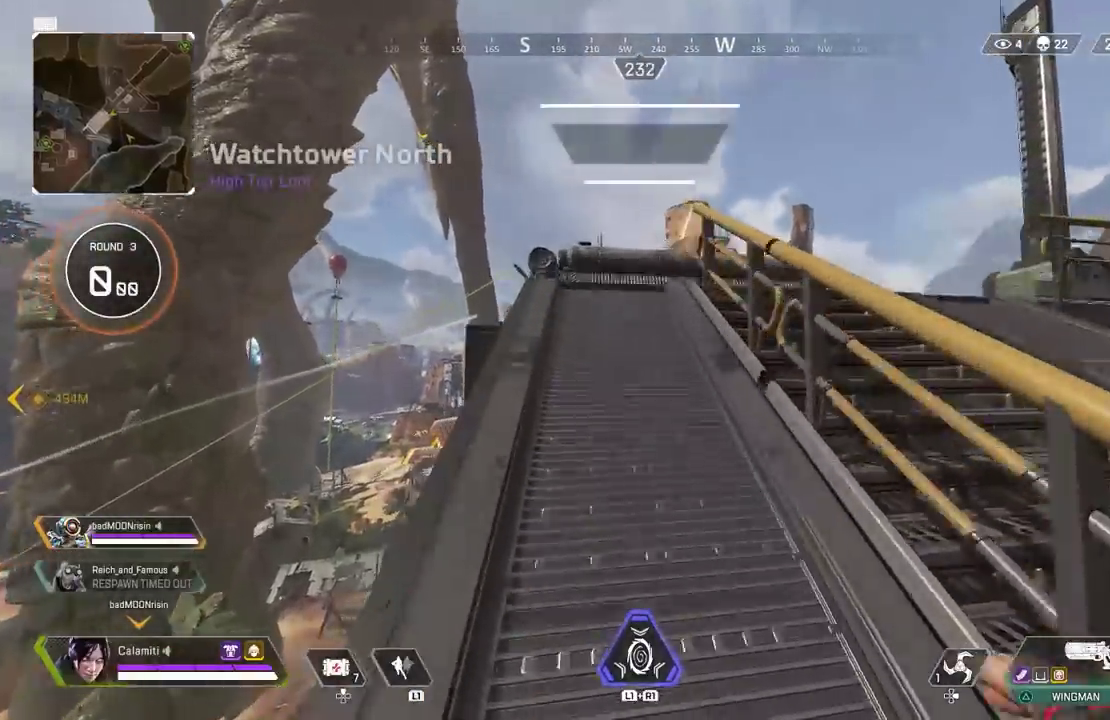
{"dt_ms": 500, "buttons": [], "left_stick": "up", "right_stick": "center", "events": []}
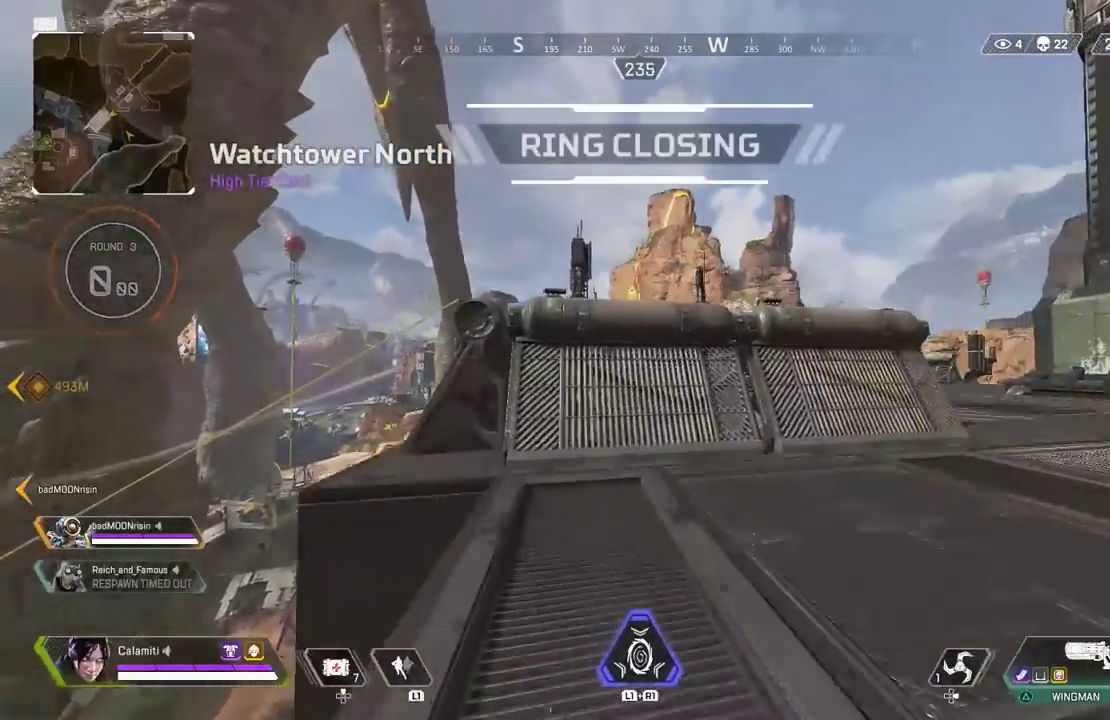
{"dt_ms": 500, "buttons": ["CROSS"], "left_stick": "up-right", "right_stick": "center", "events": [[250, "CROSS", "down"], [300, "left_stick", "up-right"]]}
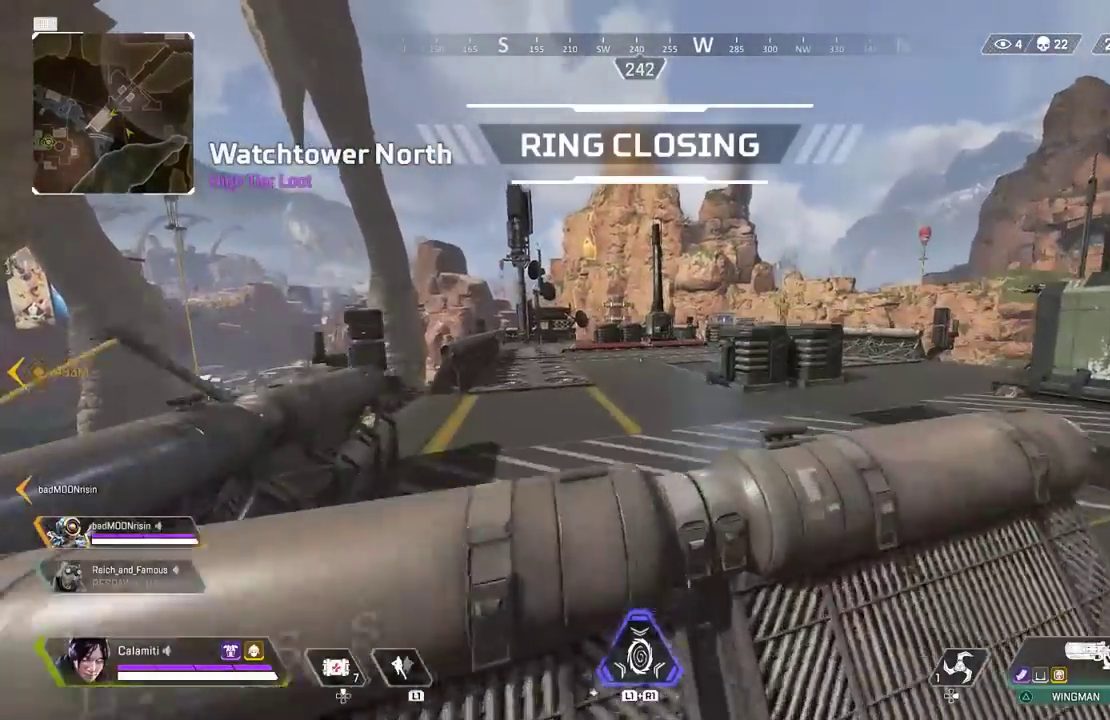
{"dt_ms": 500, "buttons": [], "left_stick": "up", "right_stick": "center", "events": [[33, "CROSS", "up"], [133, "L3", "down"], [183, "right_stick", "right"], [267, "L3", "up"], [267, "left_stick", "up"], [450, "right_stick", "center"]]}
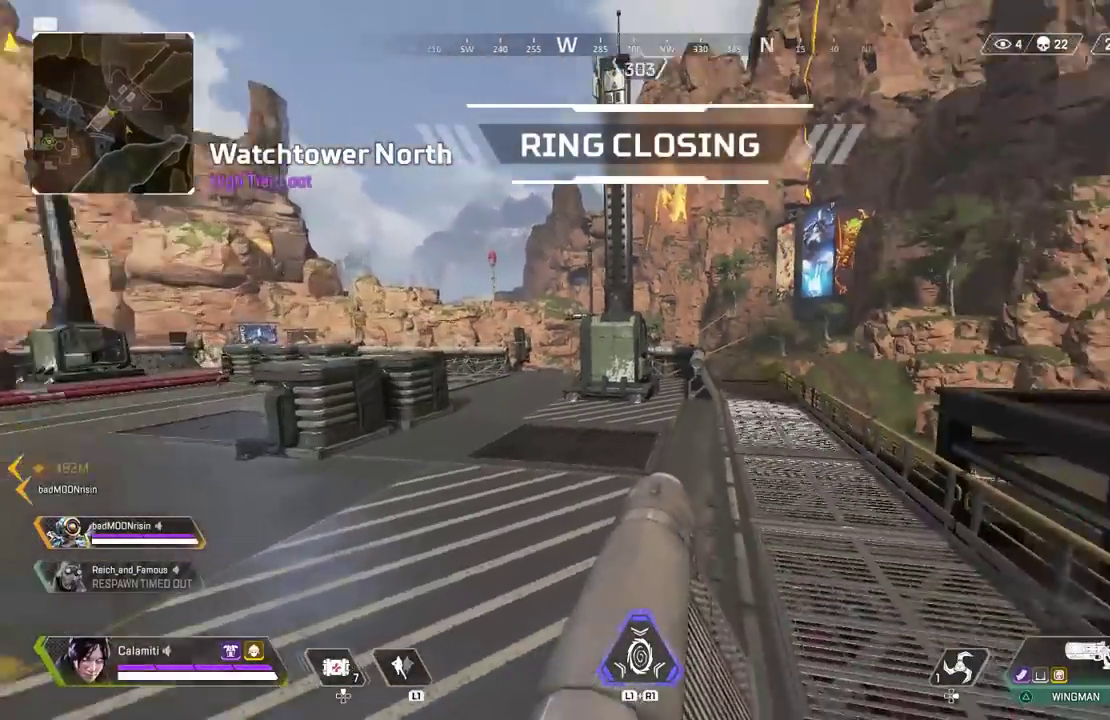
{"dt_ms": 500, "buttons": ["L3"], "left_stick": "up", "right_stick": "center", "events": [[467, "L3", "down"]]}
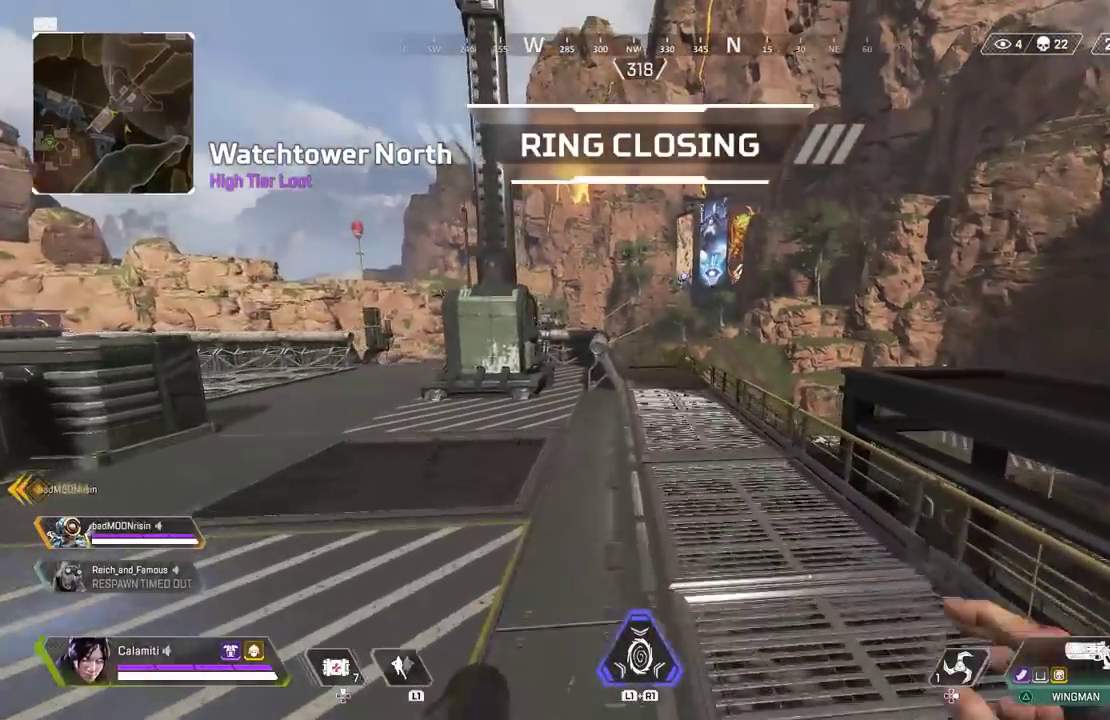
{"dt_ms": 500, "buttons": [], "left_stick": "up", "right_stick": "center", "events": [[67, "L3", "up"]]}
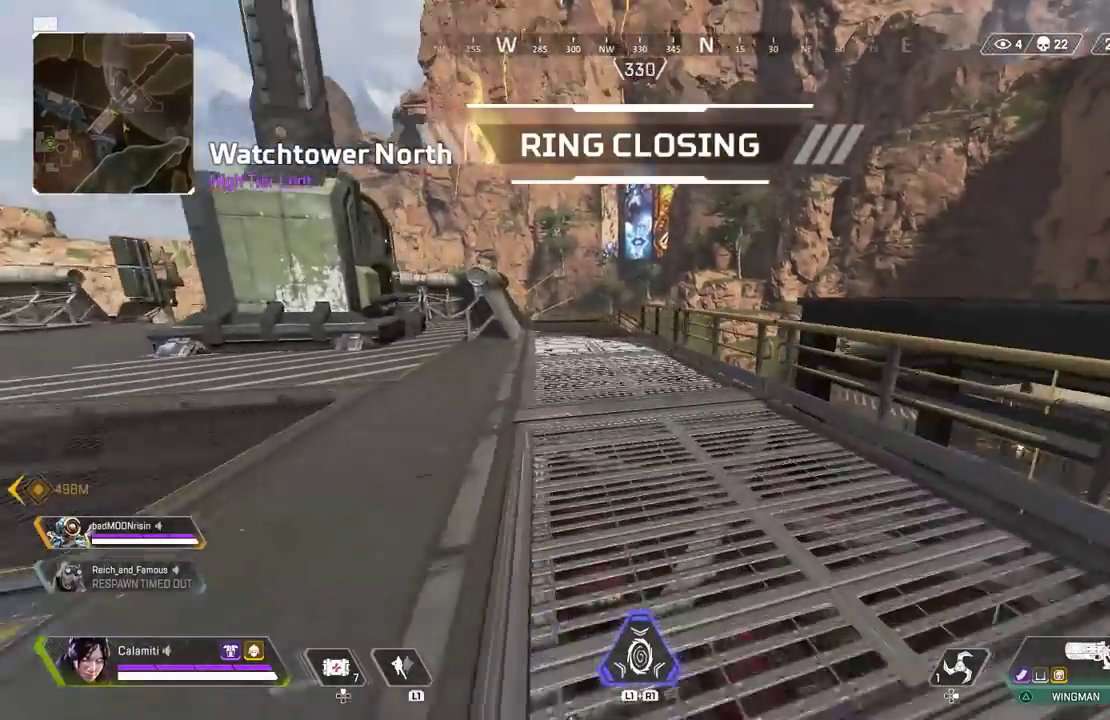
{"dt_ms": 500, "buttons": ["CIRCLE"], "left_stick": "up", "right_stick": "center"}
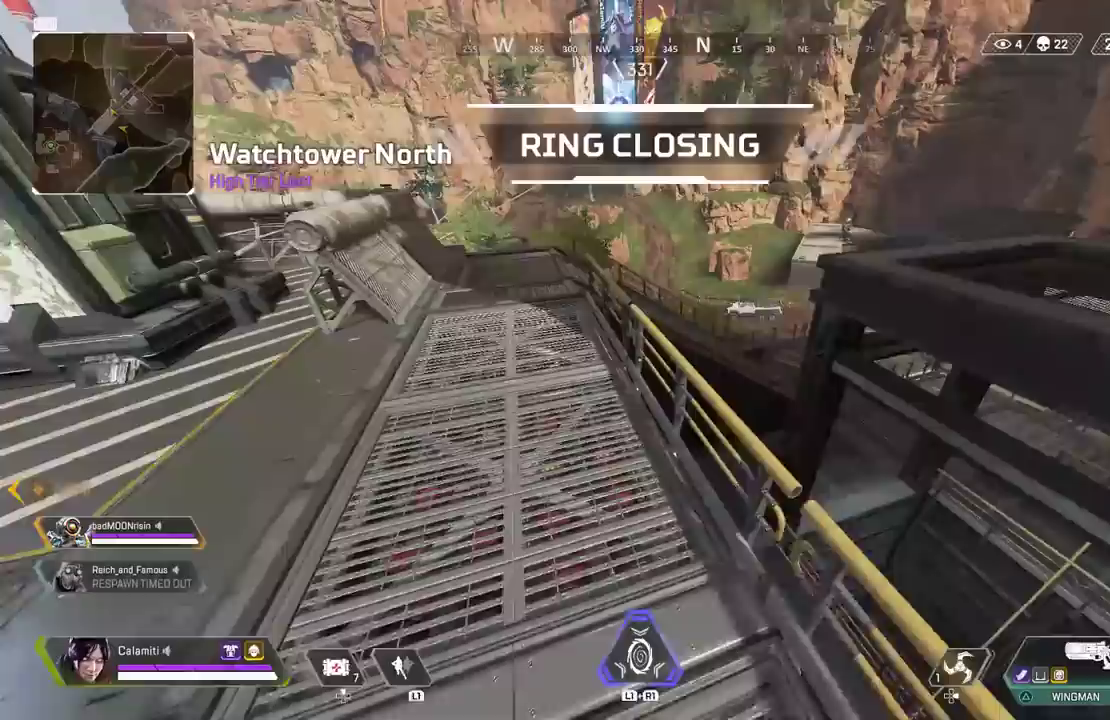
{"dt_ms": 500, "buttons": ["CROSS"], "left_stick": "up-right", "right_stick": "center", "events": [[183, "left_stick", "up-right"], [333, "CIRCLE", "up"], [400, "right_stick", "right"], [417, "CIRCLE", "down"], [450, "CROSS", "down"], [467, "CIRCLE", "up"], [500, "right_stick", "center"]]}
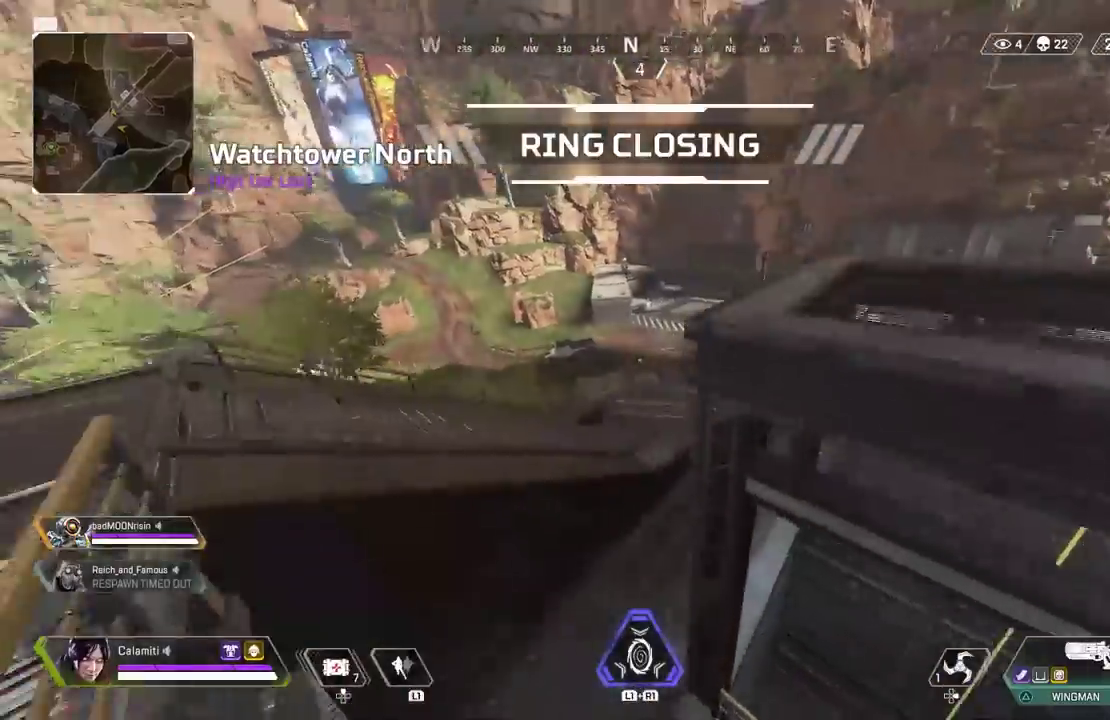
{"dt_ms": 500, "buttons": ["L3"], "left_stick": "up-right", "right_stick": "center"}
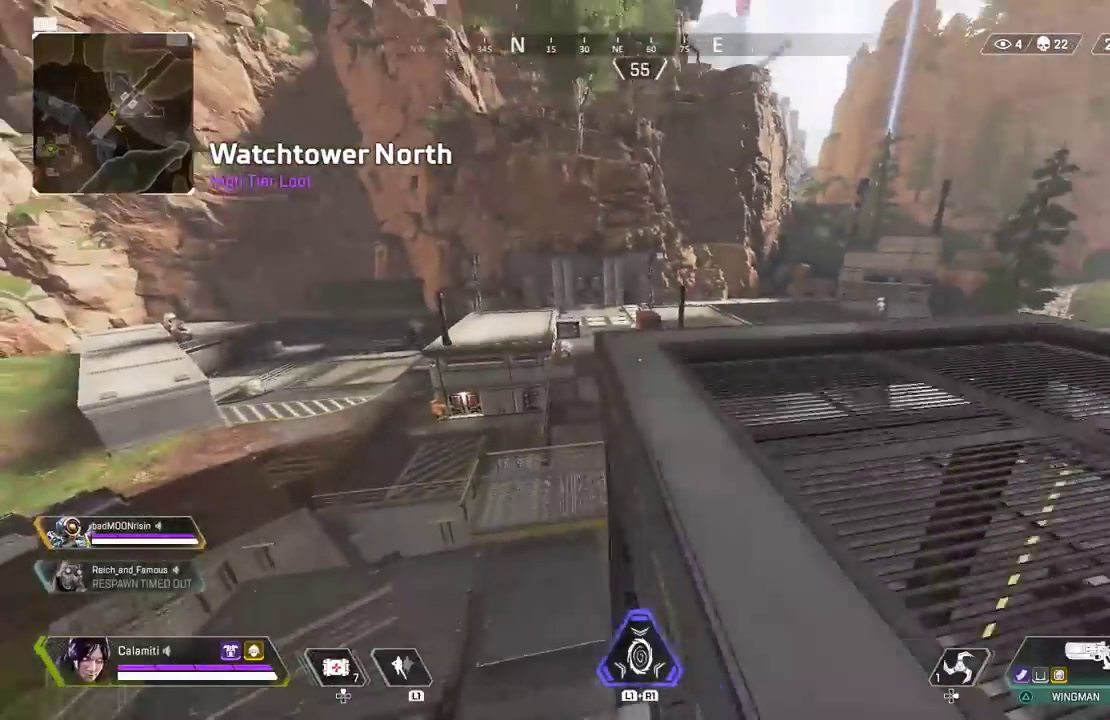
{"dt_ms": 500, "buttons": [], "left_stick": "up", "right_stick": "center", "events": [[167, "L3", "up"], [167, "left_stick", "up"]]}
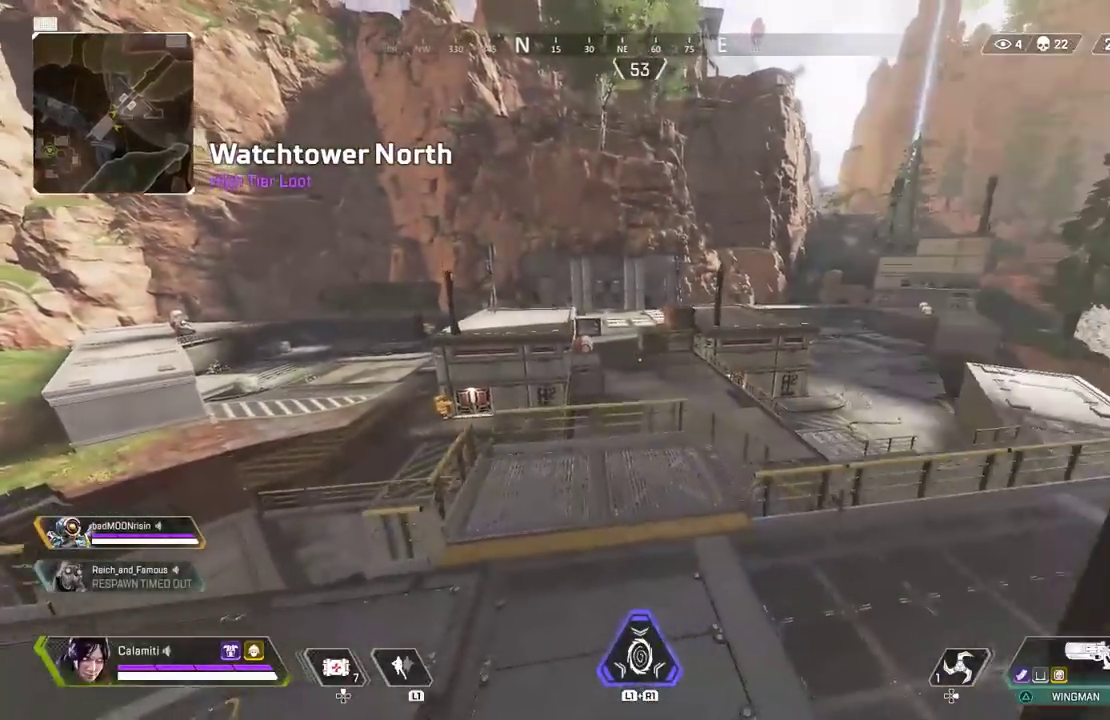
{"dt_ms": 500, "buttons": [], "left_stick": "up", "right_stick": "center", "events": [[100, "L3", "down"], [233, "L3", "up"]]}
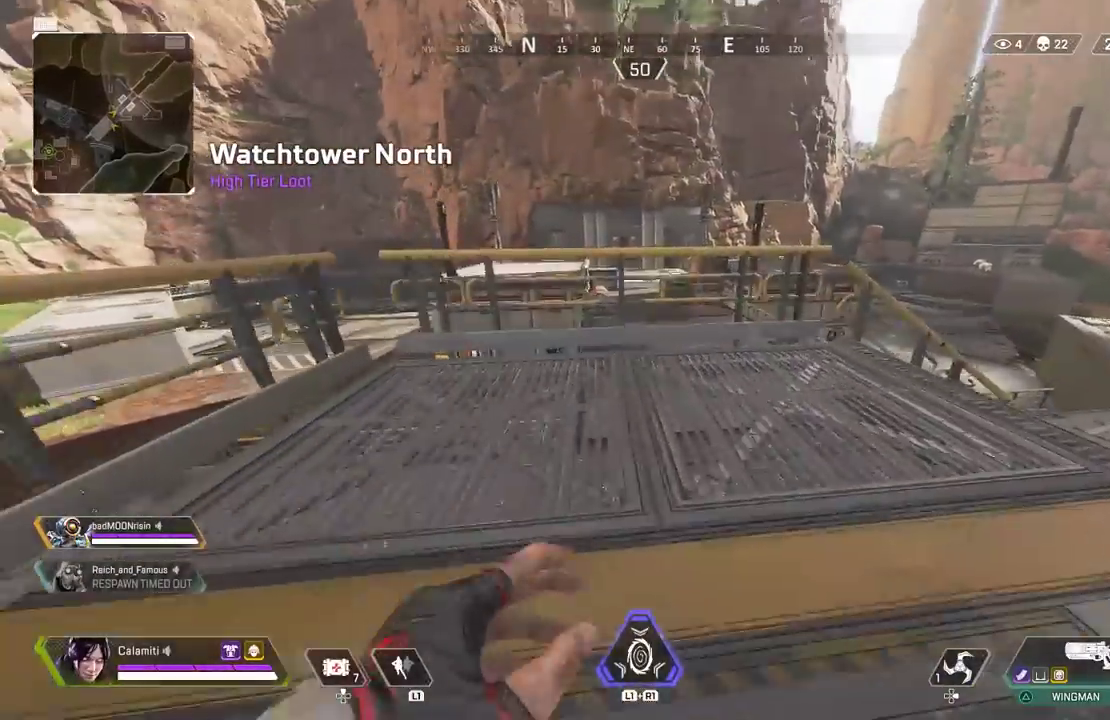
{"dt_ms": 500, "buttons": [], "left_stick": "up-left", "right_stick": "up-left", "events": [[67, "CROSS", "down"], [117, "CROSS", "up"], [117, "right_stick", "down-right"], [283, "left_stick", "up-left"], [467, "right_stick", "up-left"]]}